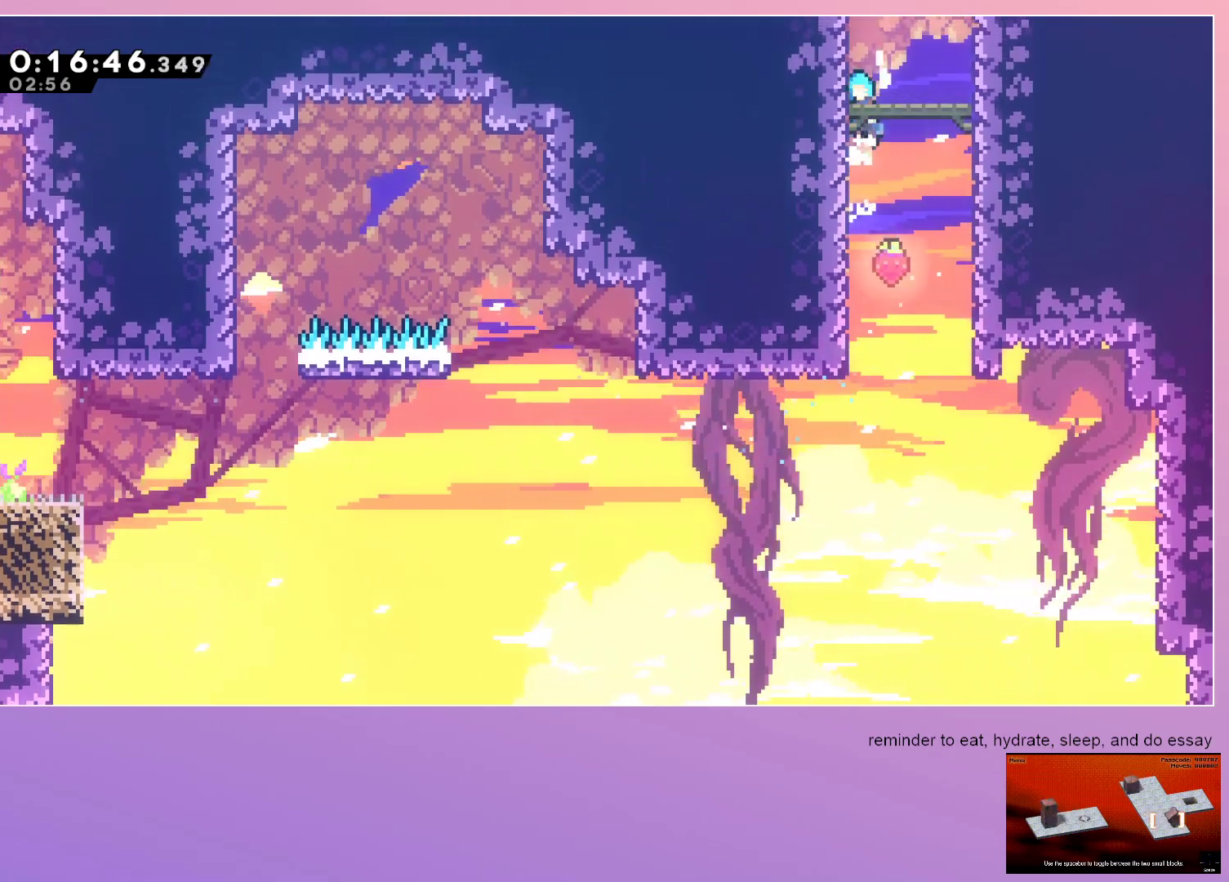
Gameplay with keyboard; each line is a JSON object with the keys held at the frame after it. "events" lists presses ("down") and releases ("up") of "dash", "down", "grab", "left", "menu", "right" and "up" between this image and that frame as [ms after this image, input, new state], when the widget could be followed in between. No other keys are recorded. Mouse input is not recorded. Key names are as the overlay labels them; some are game actions (e.g. jump) rather than physical keys. Not read: jump.
{"keys": ["dash", "up"], "events": [[150, "grab", "up"], [150, "left", "up"], [333, "dash", "down"], [333, "up", "down"]]}
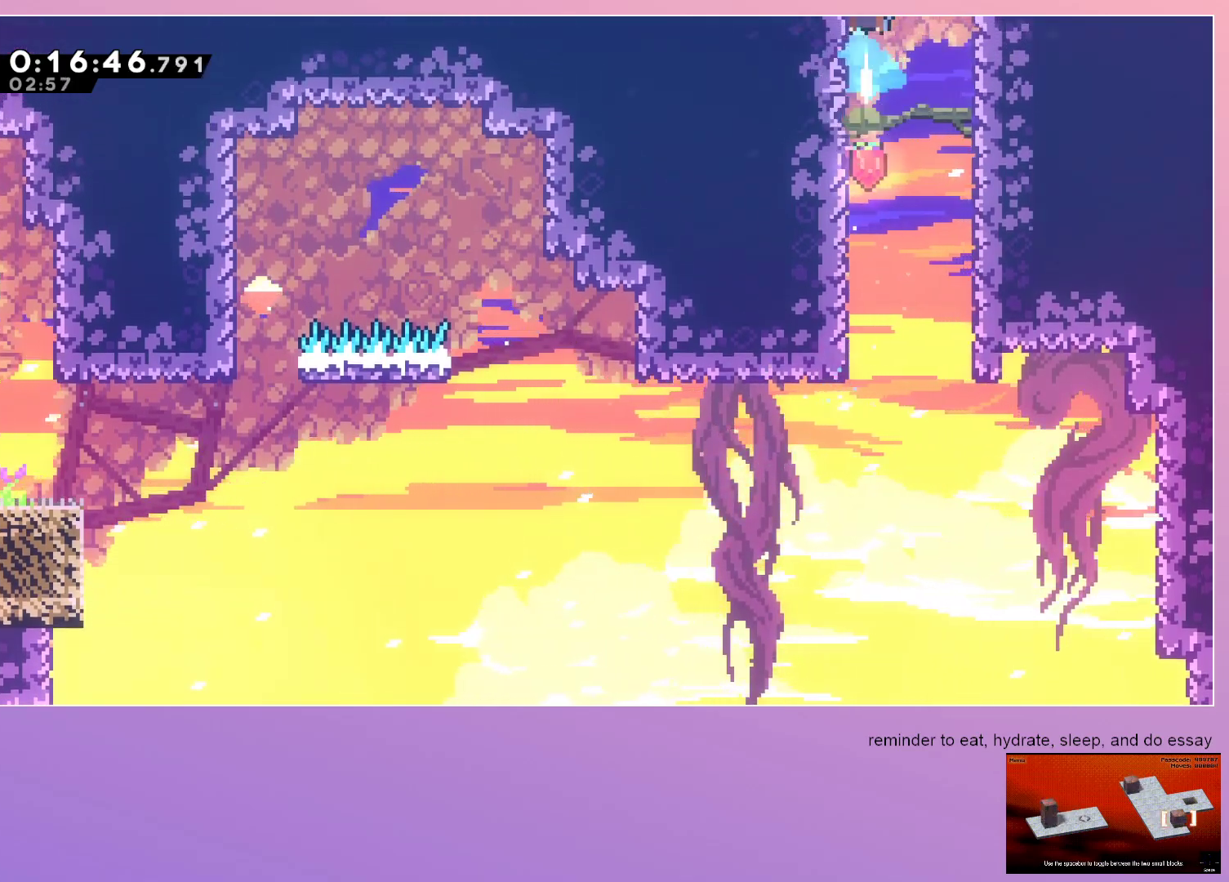
{"keys": [], "events": [[33, "dash", "up"], [33, "up", "up"]]}
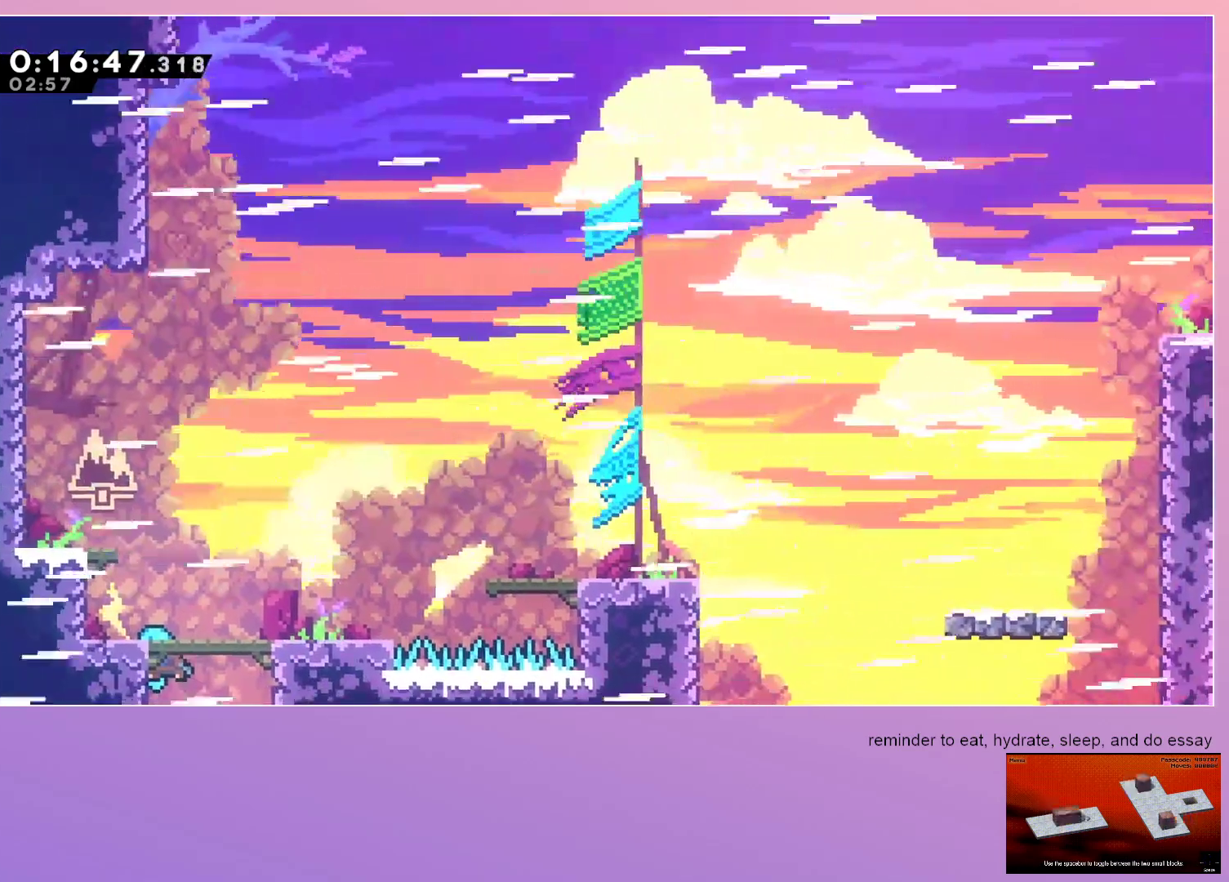
{"keys": ["left"], "events": [[383, "left", "down"]]}
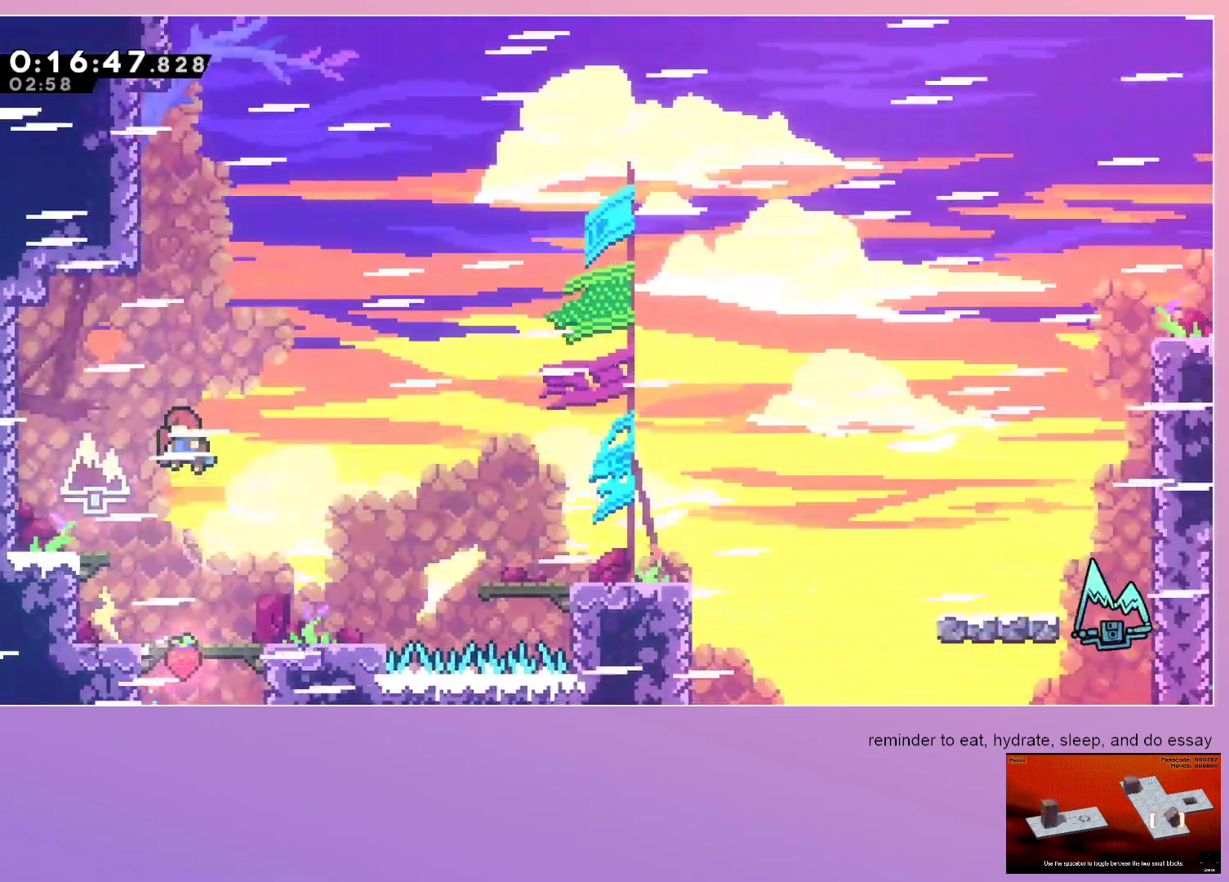
{"keys": [], "events": [[17, "left", "up"], [67, "dash", "down"], [67, "up", "down"], [250, "up", "up"], [300, "dash", "up"]]}
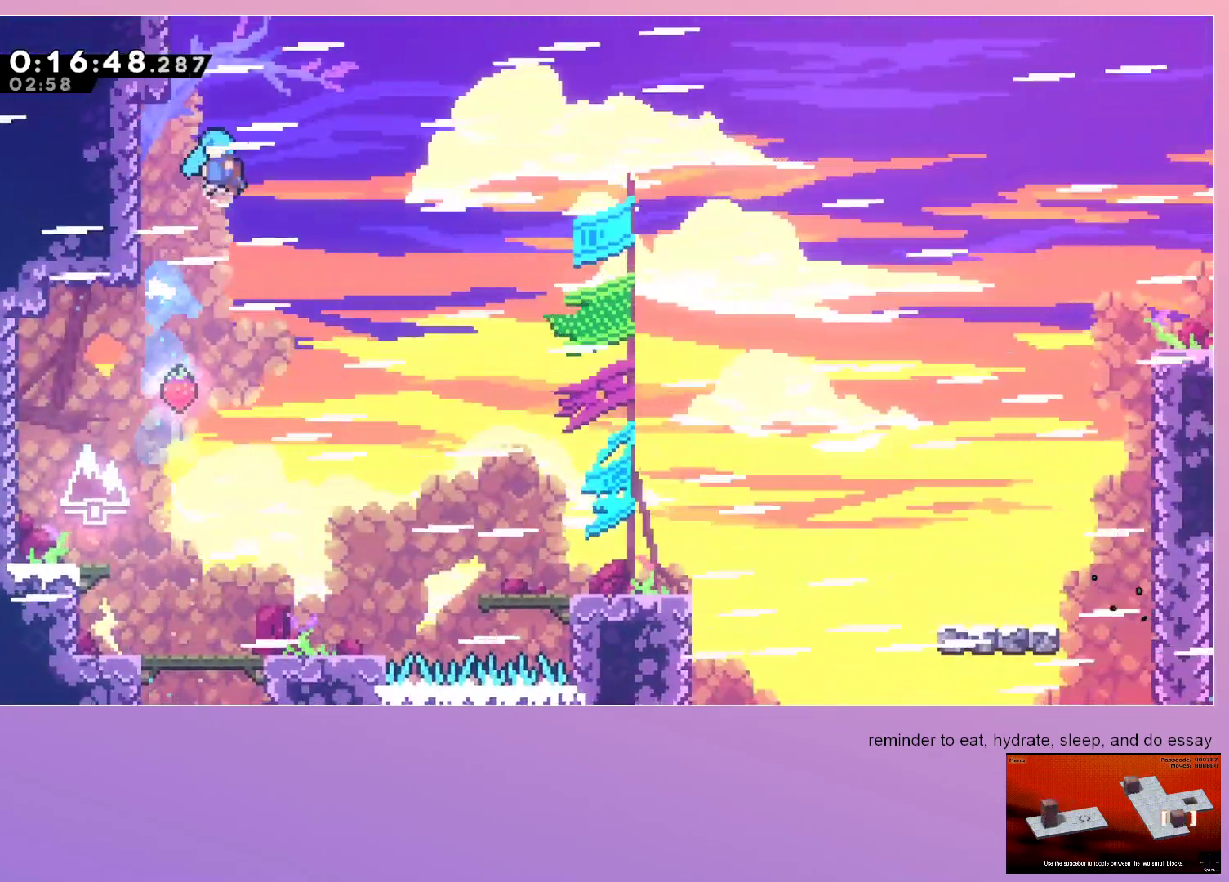
{"keys": ["grab"], "events": [[217, "grab", "down"]]}
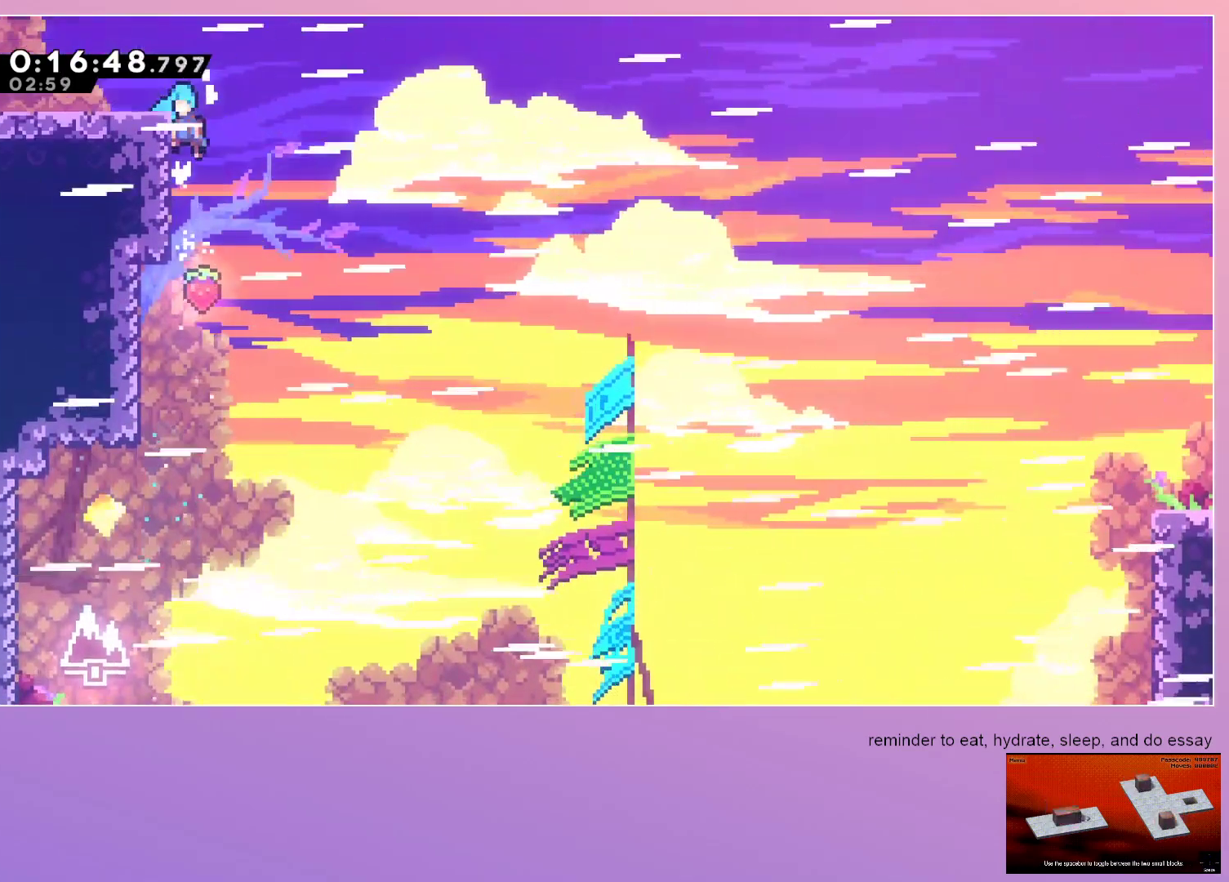
{"keys": ["dash"], "events": [[183, "grab", "up"], [467, "dash", "down"]]}
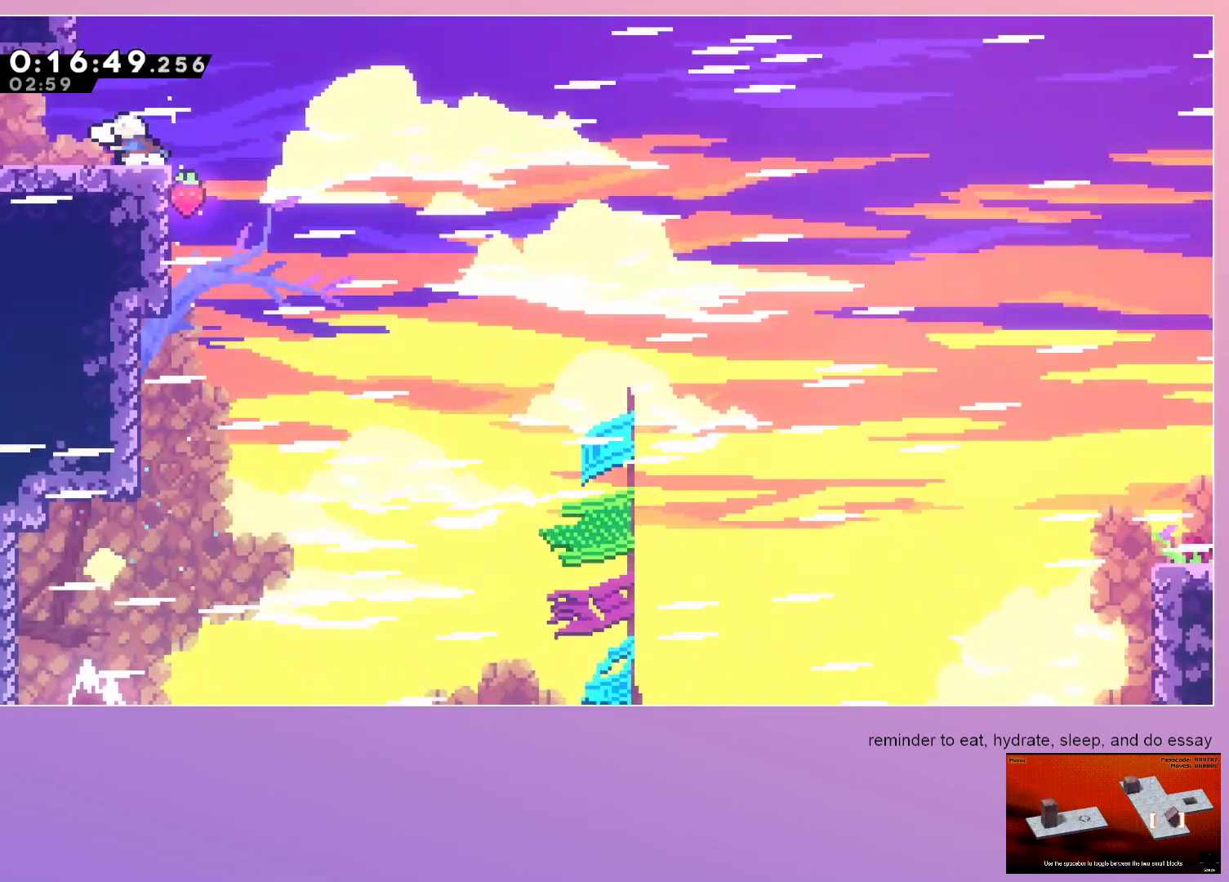
{"keys": ["down", "right"], "events": [[100, "dash", "up"], [300, "down", "down"], [300, "right", "down"]]}
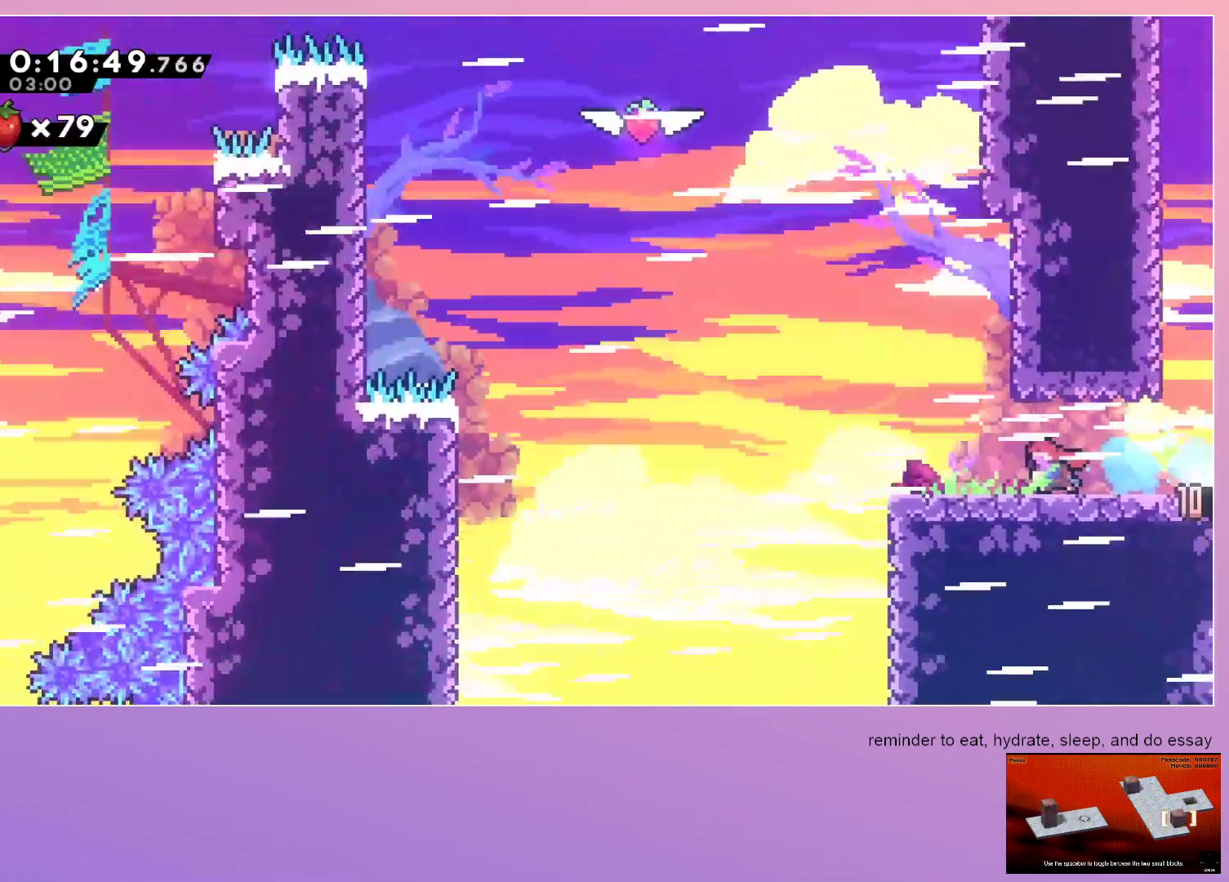
{"keys": ["down", "right"], "events": []}
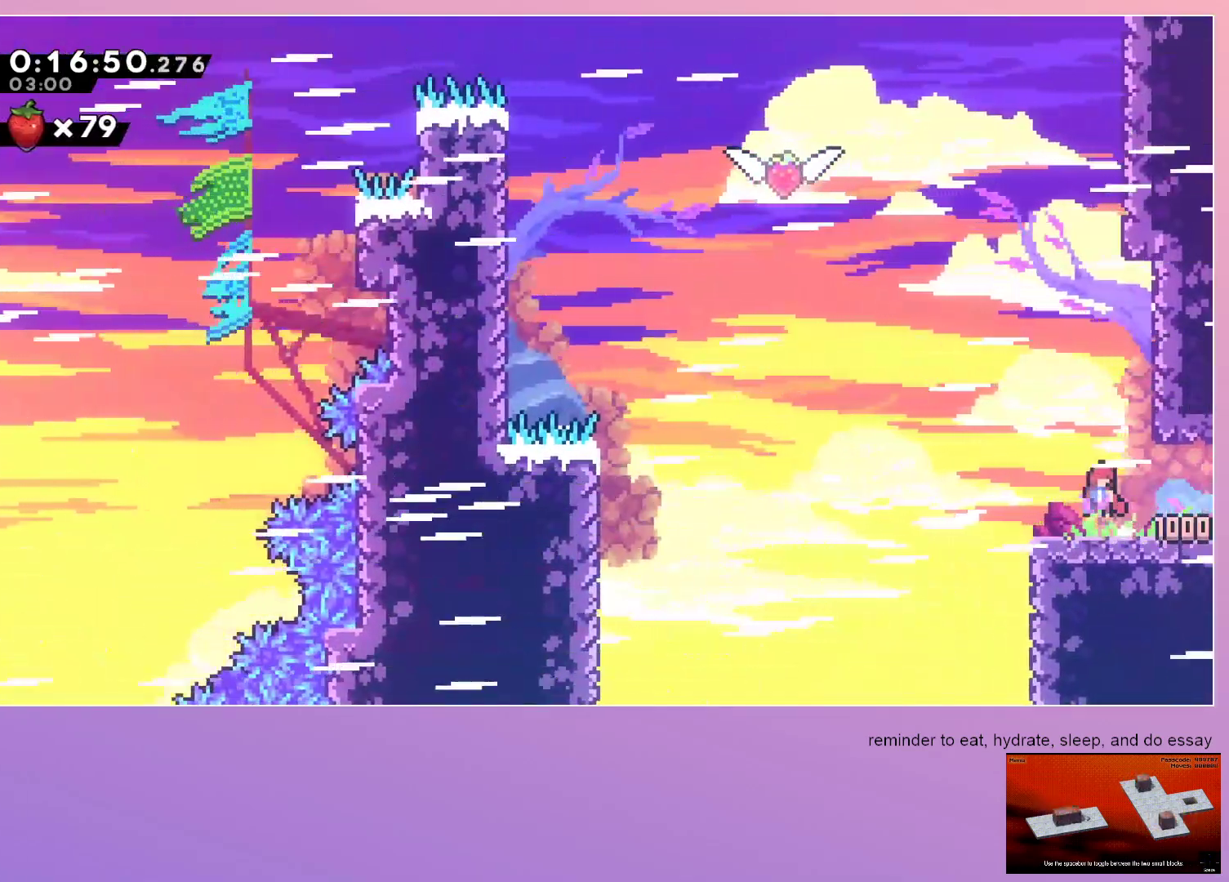
{"keys": ["grab", "right"], "events": [[50, "grab", "down"], [100, "down", "up"]]}
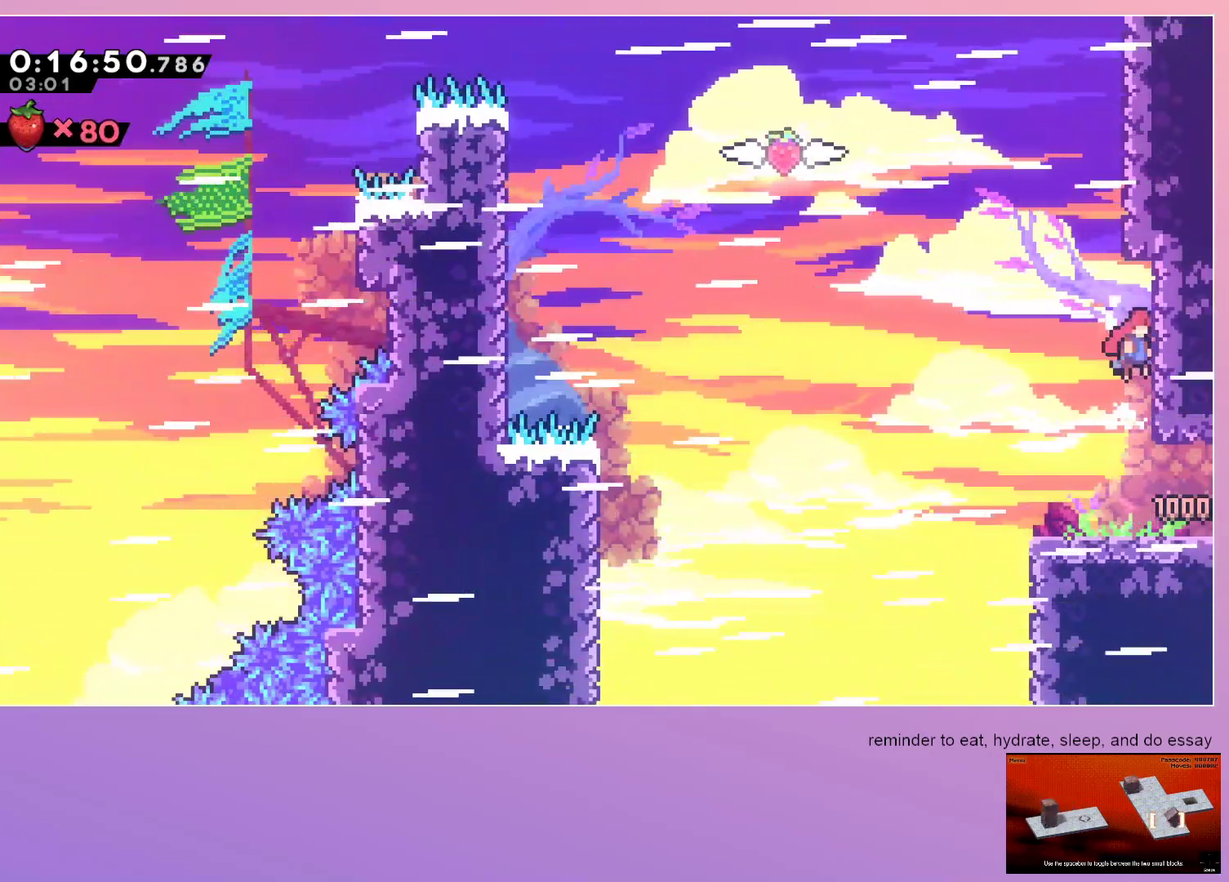
{"keys": ["grab", "right"], "events": [[117, "grab", "up"], [117, "right", "up"], [300, "grab", "down"], [300, "right", "down"]]}
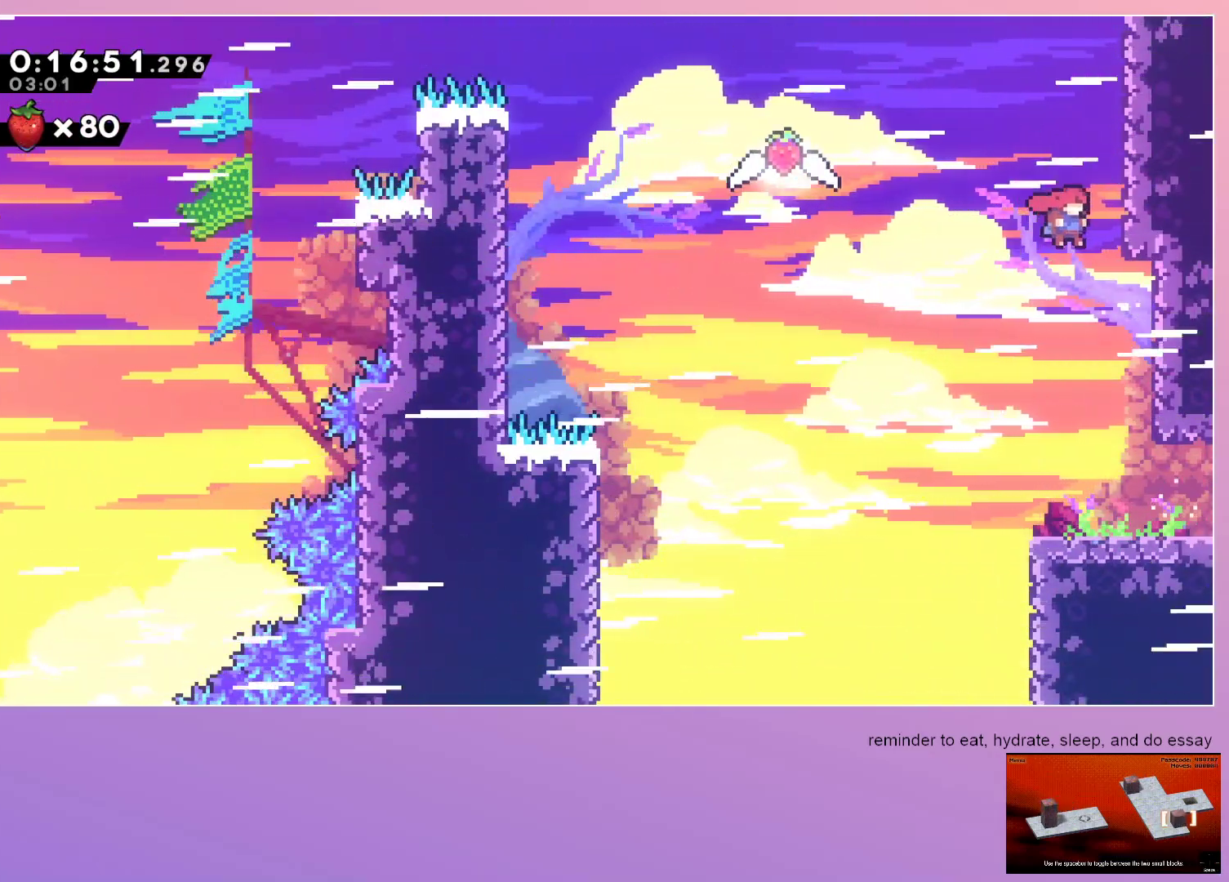
{"keys": ["left"], "events": [[417, "grab", "up"], [417, "left", "down"], [417, "right", "up"]]}
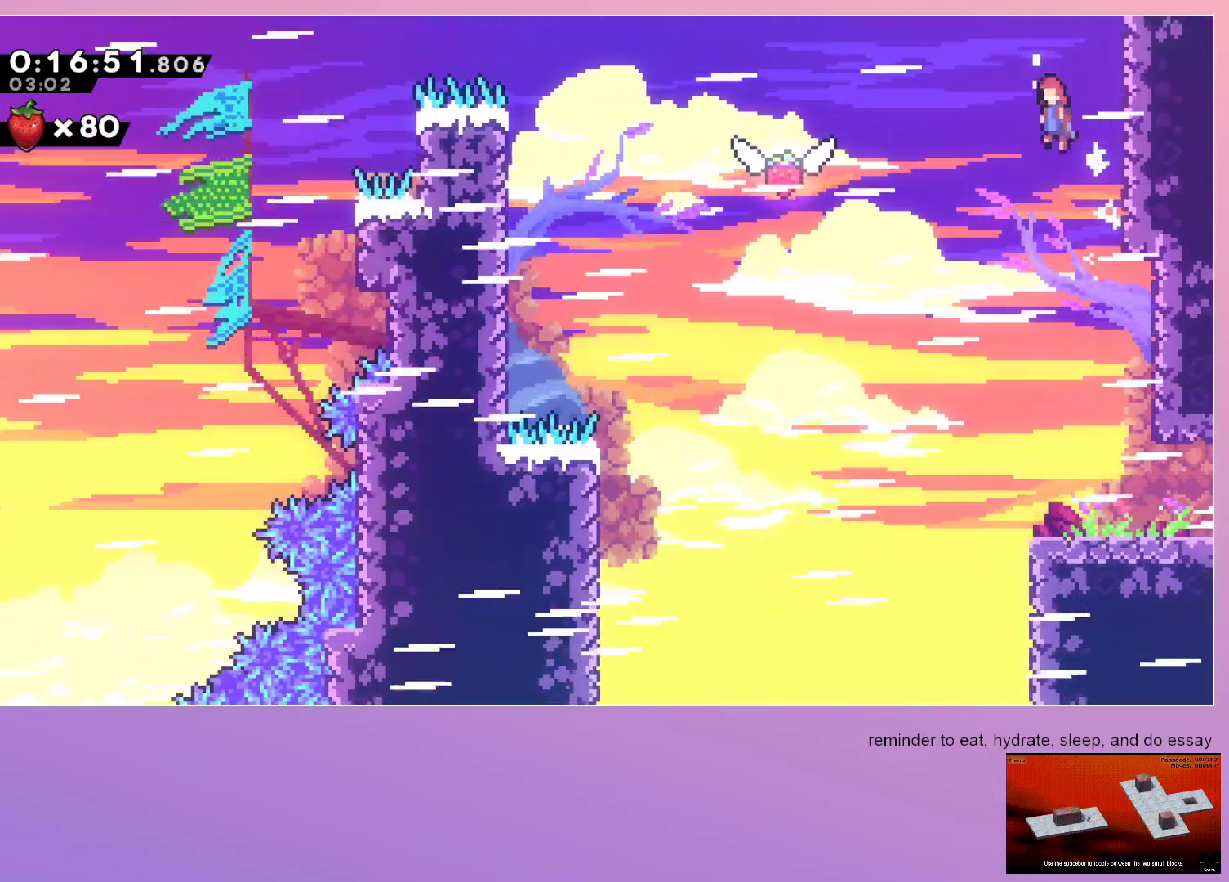
{"keys": ["left"], "events": []}
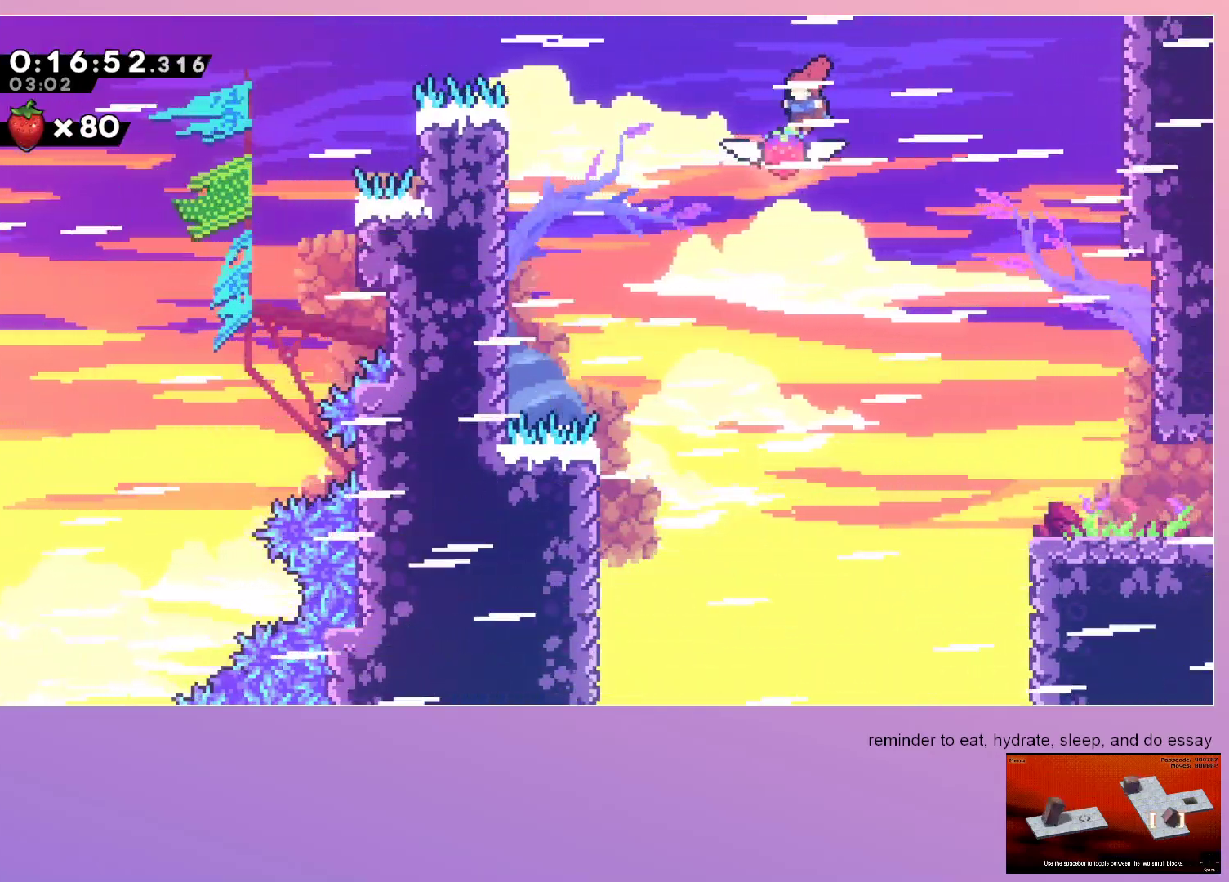
{"keys": ["right"], "events": [[17, "down", "down"], [17, "left", "up"], [67, "dash", "down"], [67, "right", "down"], [250, "dash", "up"], [300, "down", "up"]]}
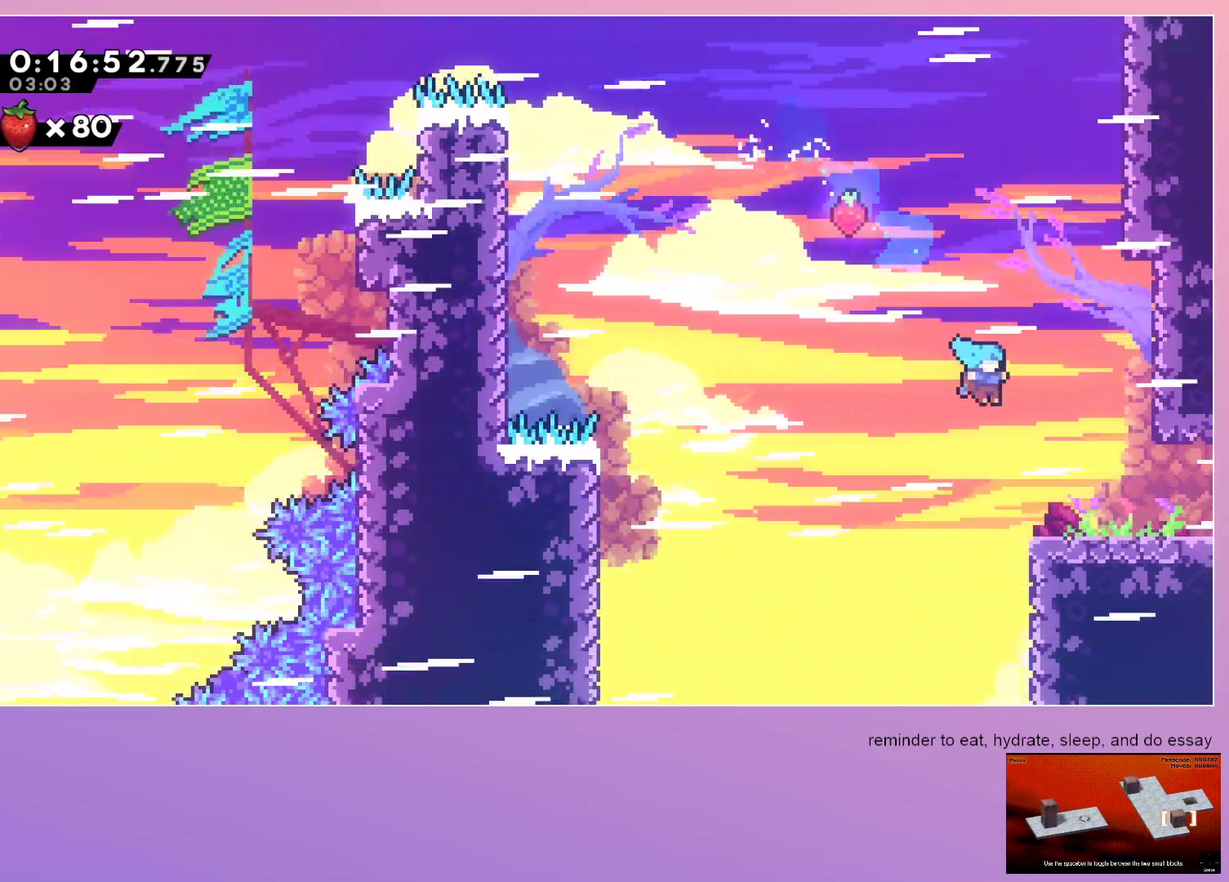
{"keys": ["right"], "events": [[267, "dash", "down"], [417, "dash", "up"]]}
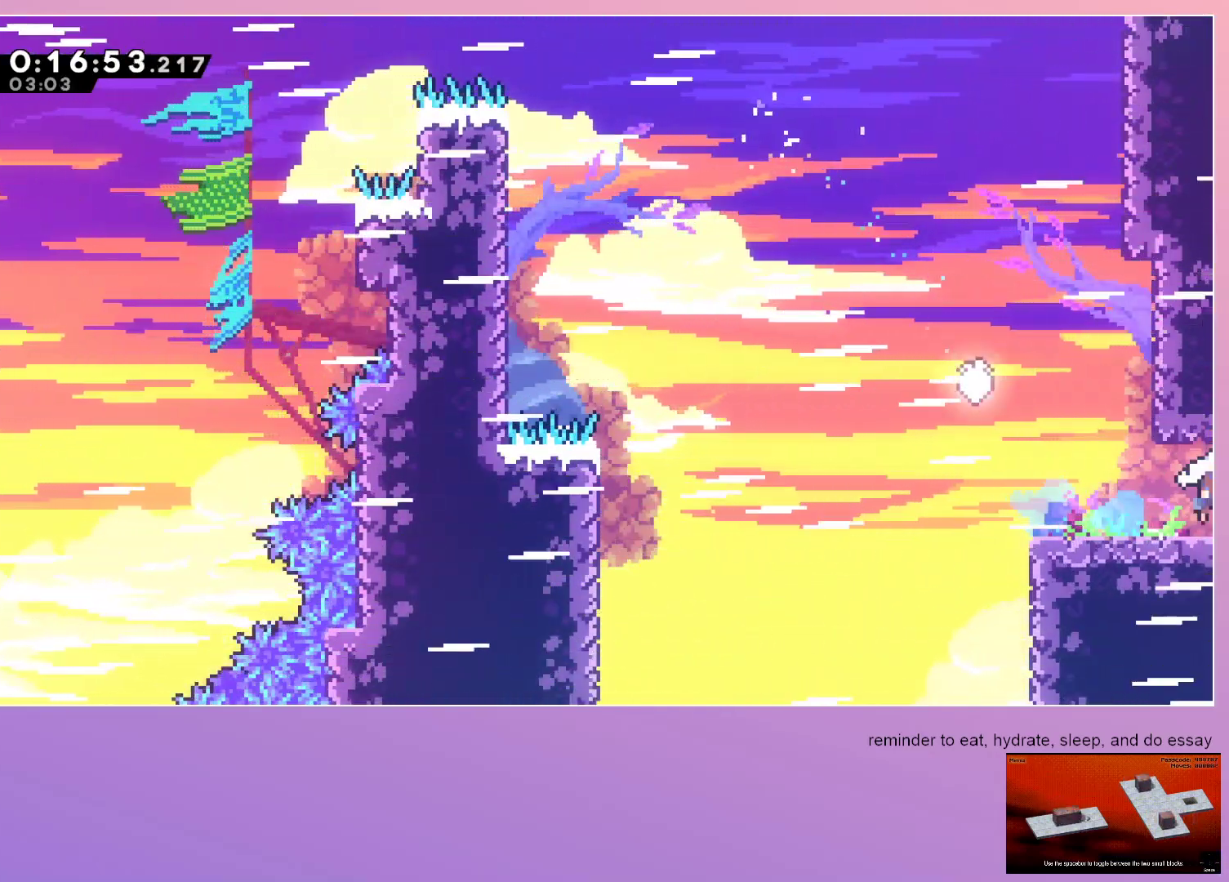
{"keys": ["down", "right"], "events": [[183, "down", "down"]]}
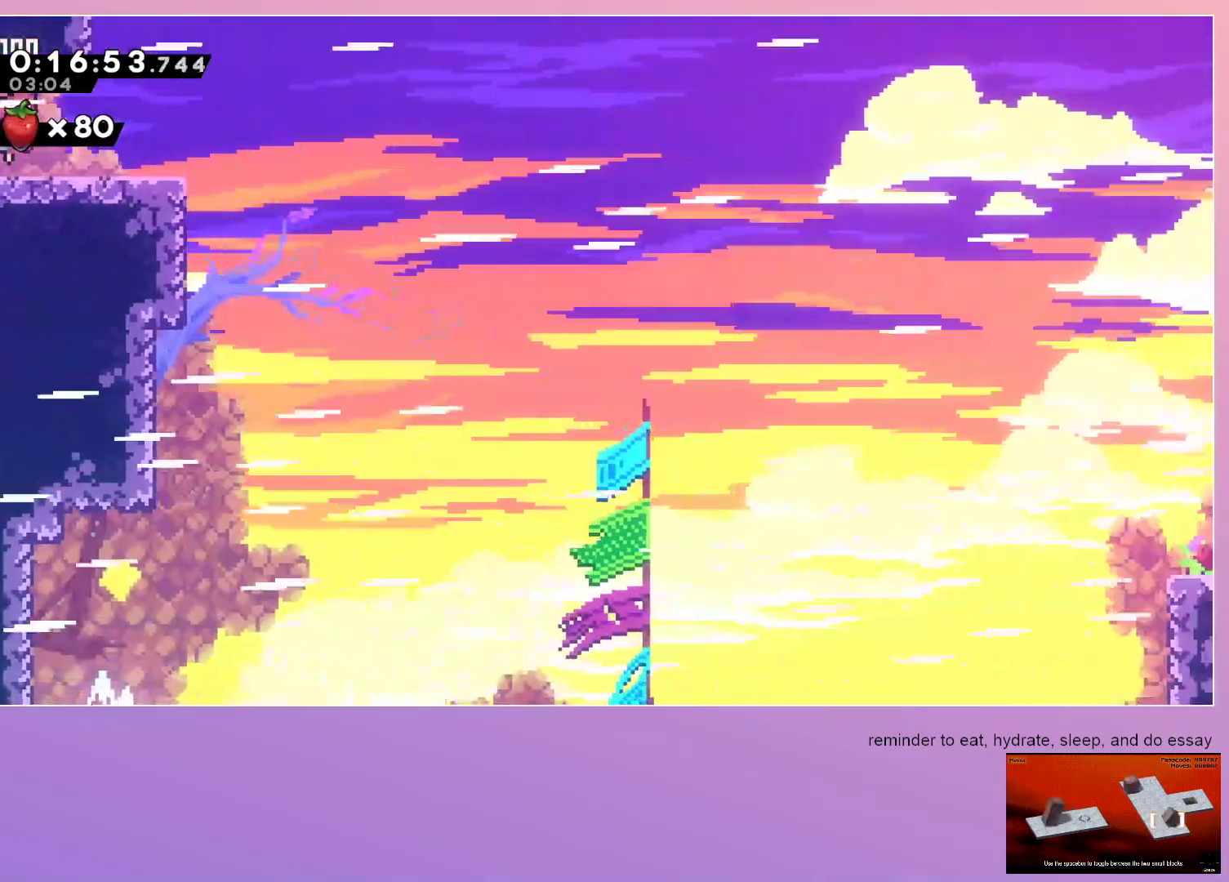
{"keys": ["dash", "down", "right"], "events": [[200, "dash", "down"], [400, "dash", "up"], [450, "dash", "down"]]}
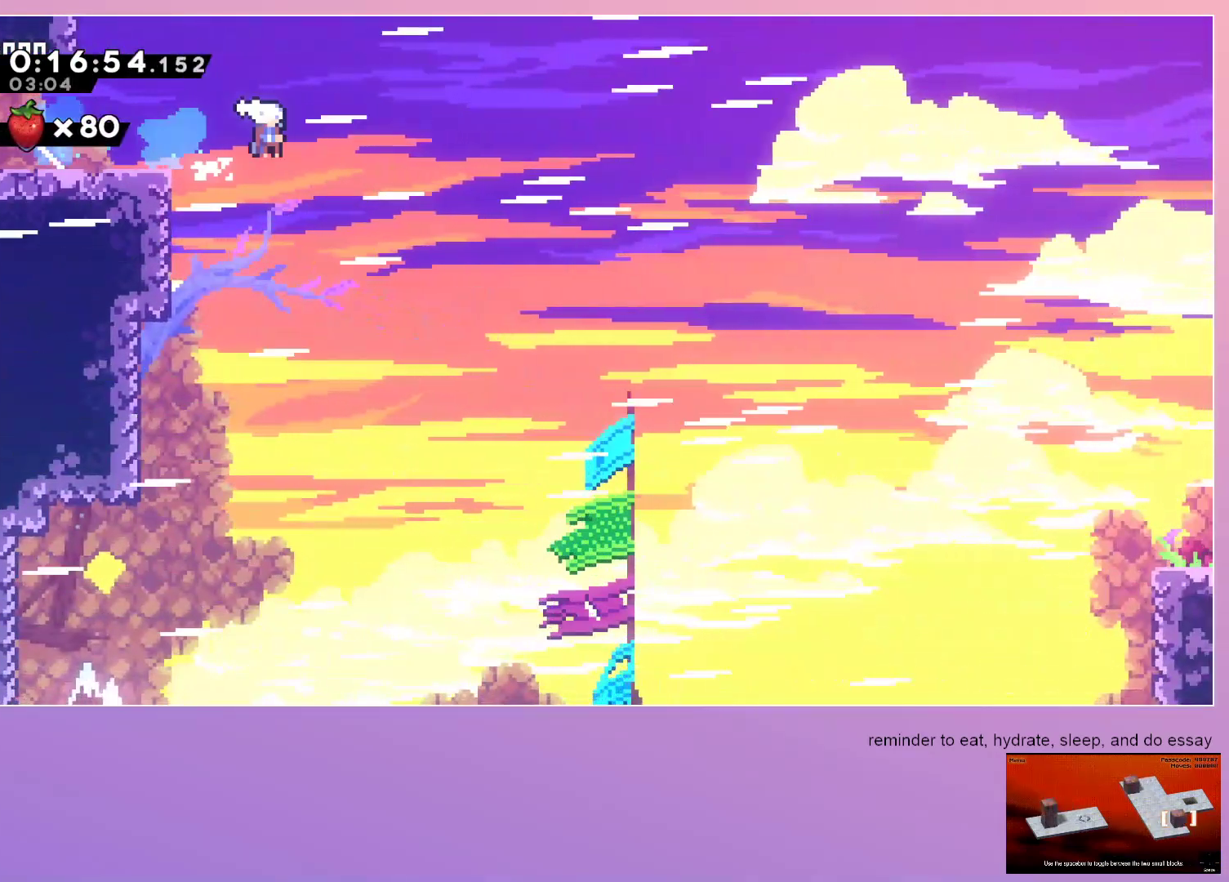
{"keys": ["down", "right"], "events": [[83, "dash", "up"]]}
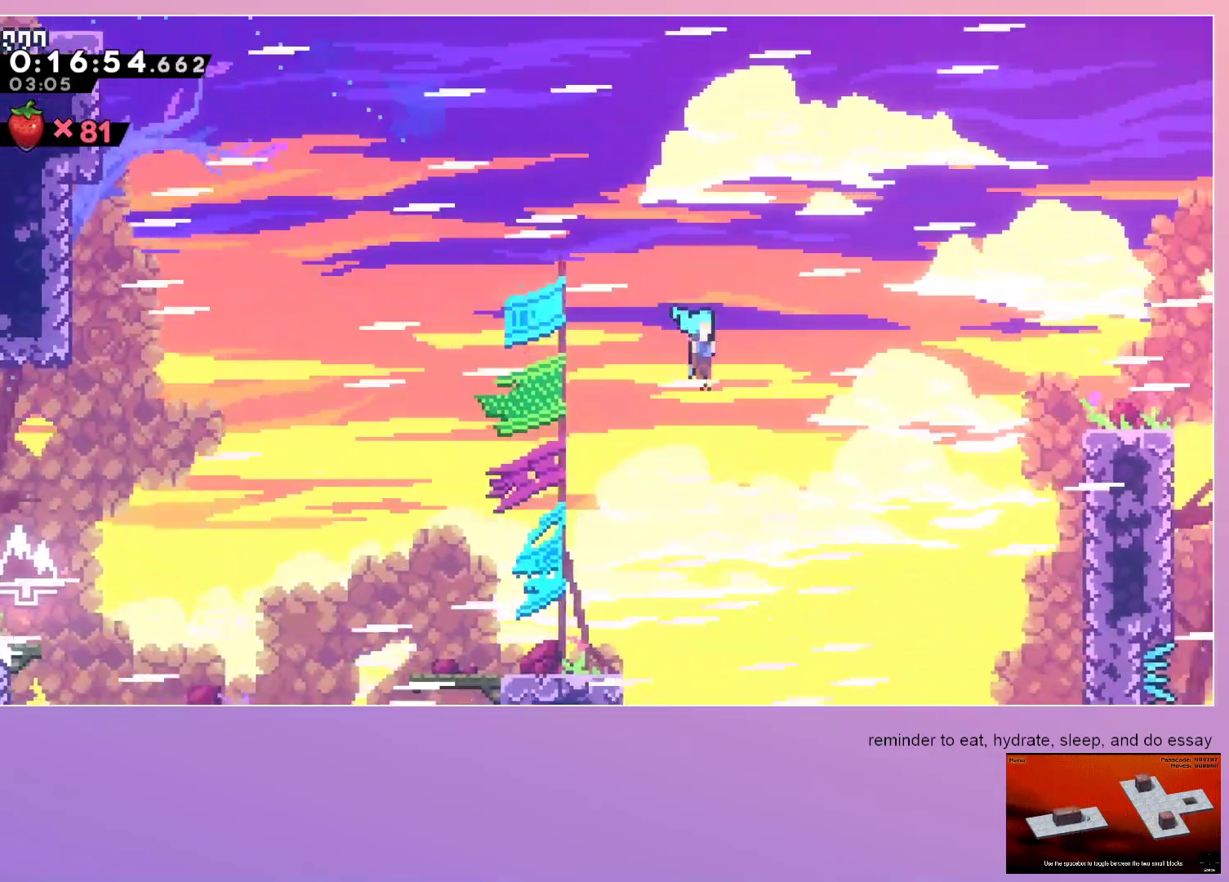
{"keys": ["grab", "right"], "events": [[317, "down", "up"], [317, "grab", "down"]]}
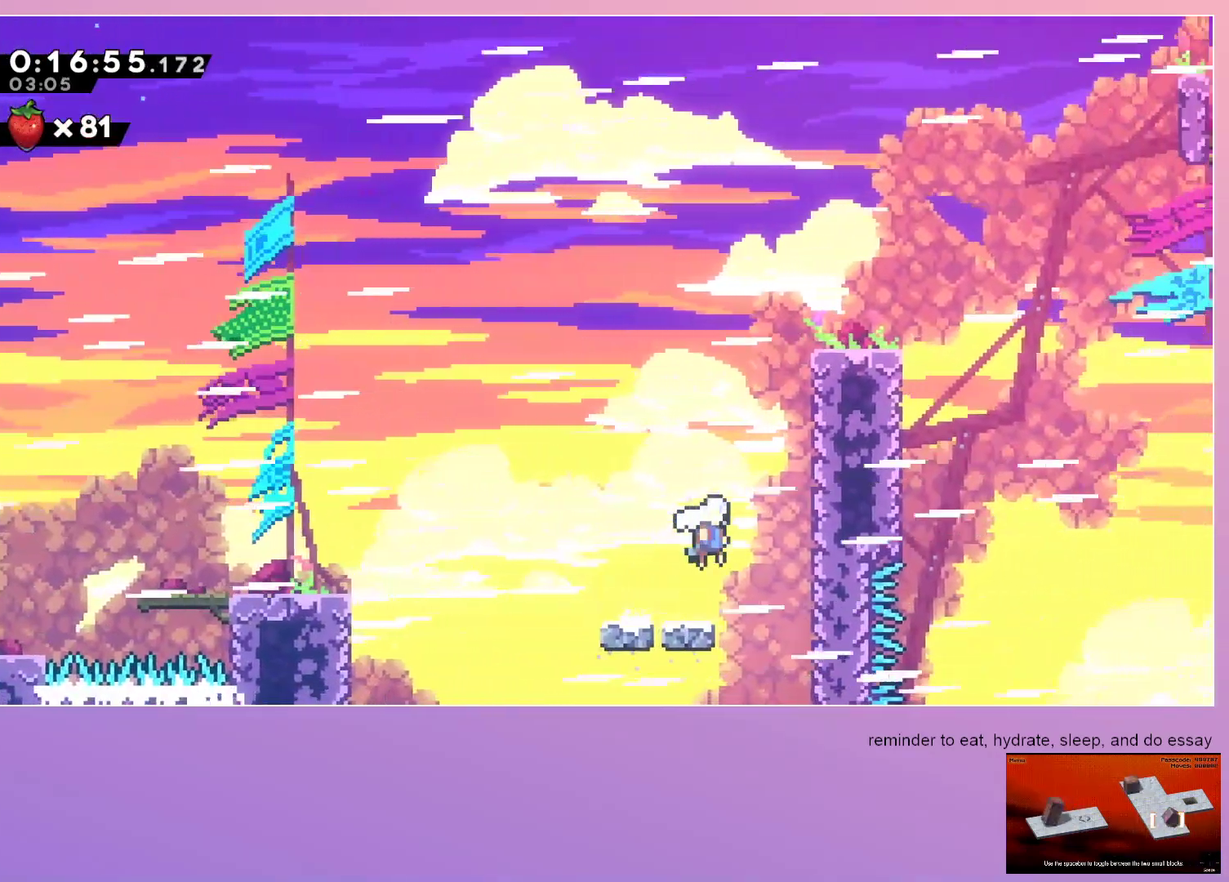
{"keys": ["grab", "right"], "events": []}
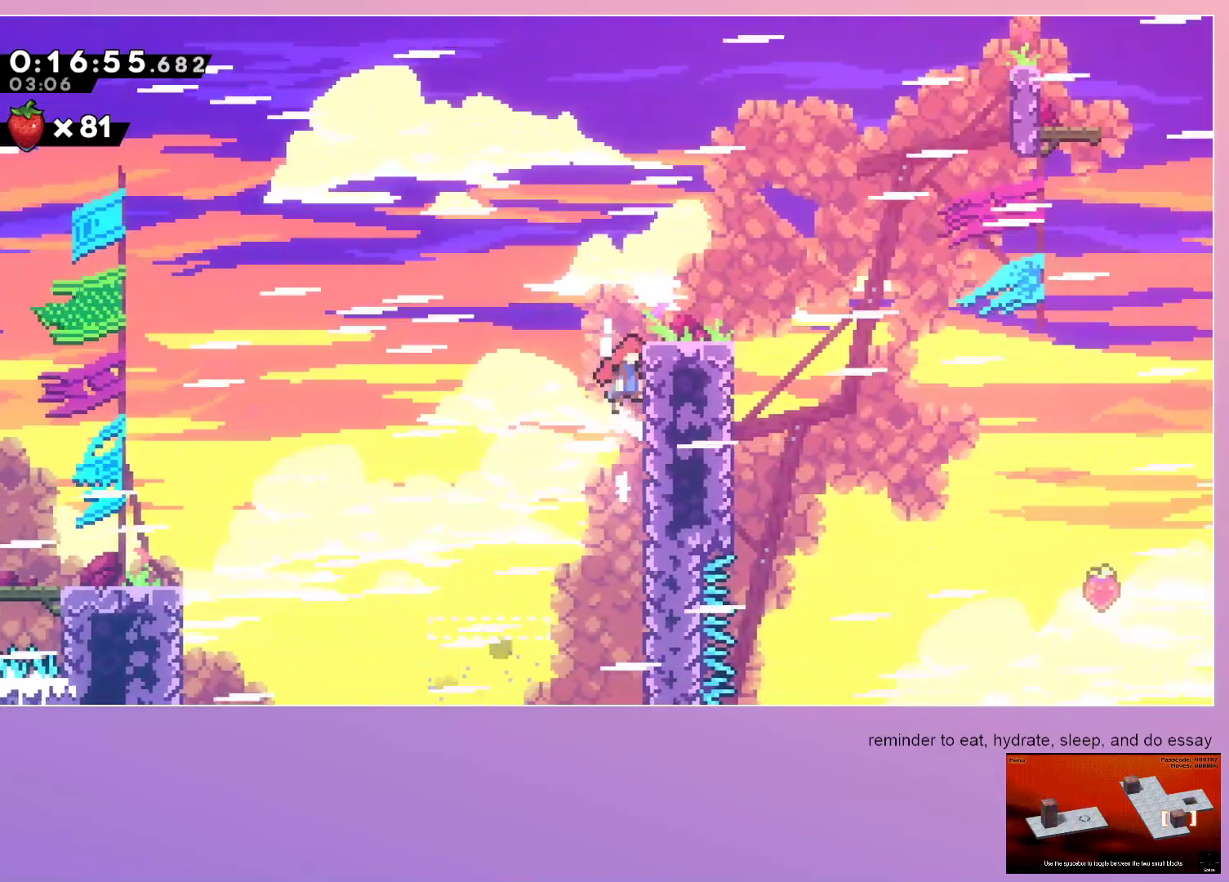
{"keys": ["right"], "events": [[167, "grab", "up"], [217, "dash", "down"], [367, "dash", "up"]]}
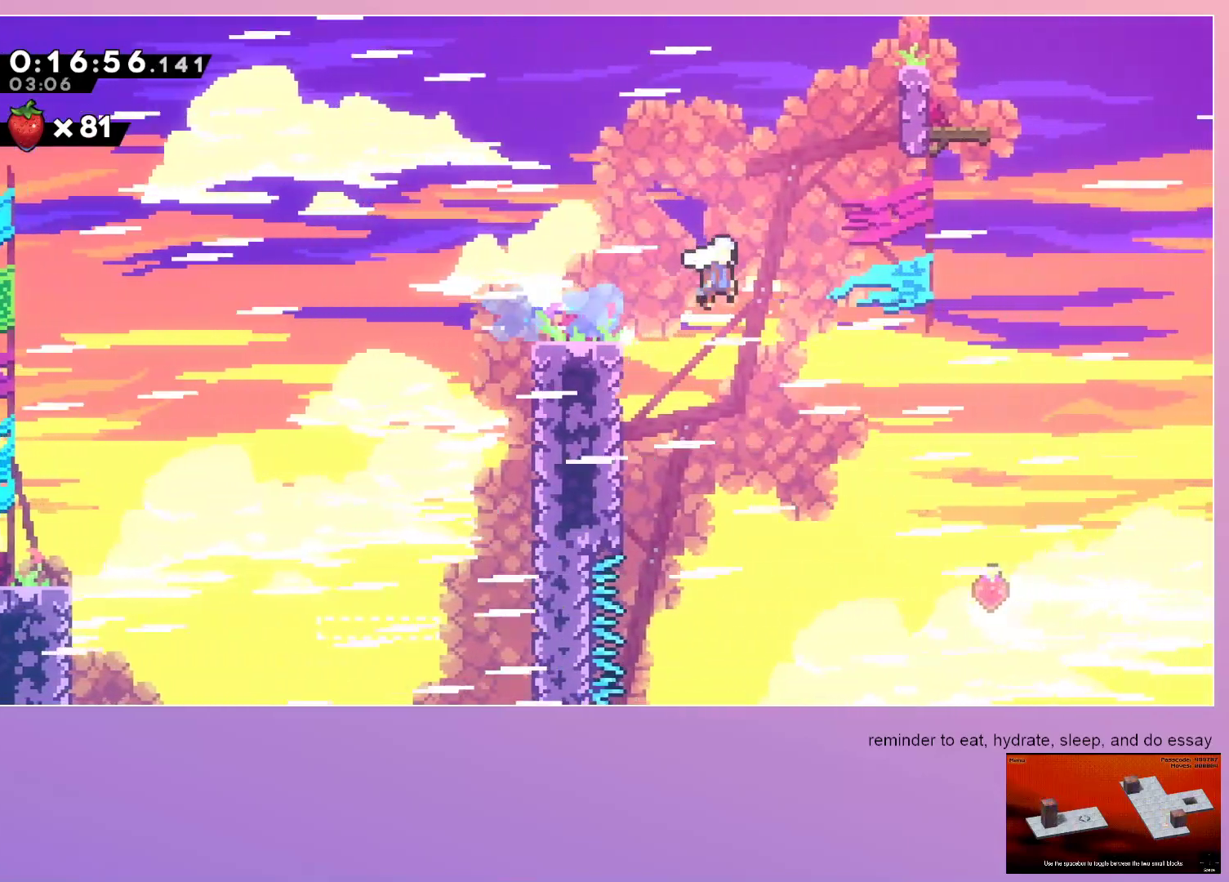
{"keys": ["right"], "events": []}
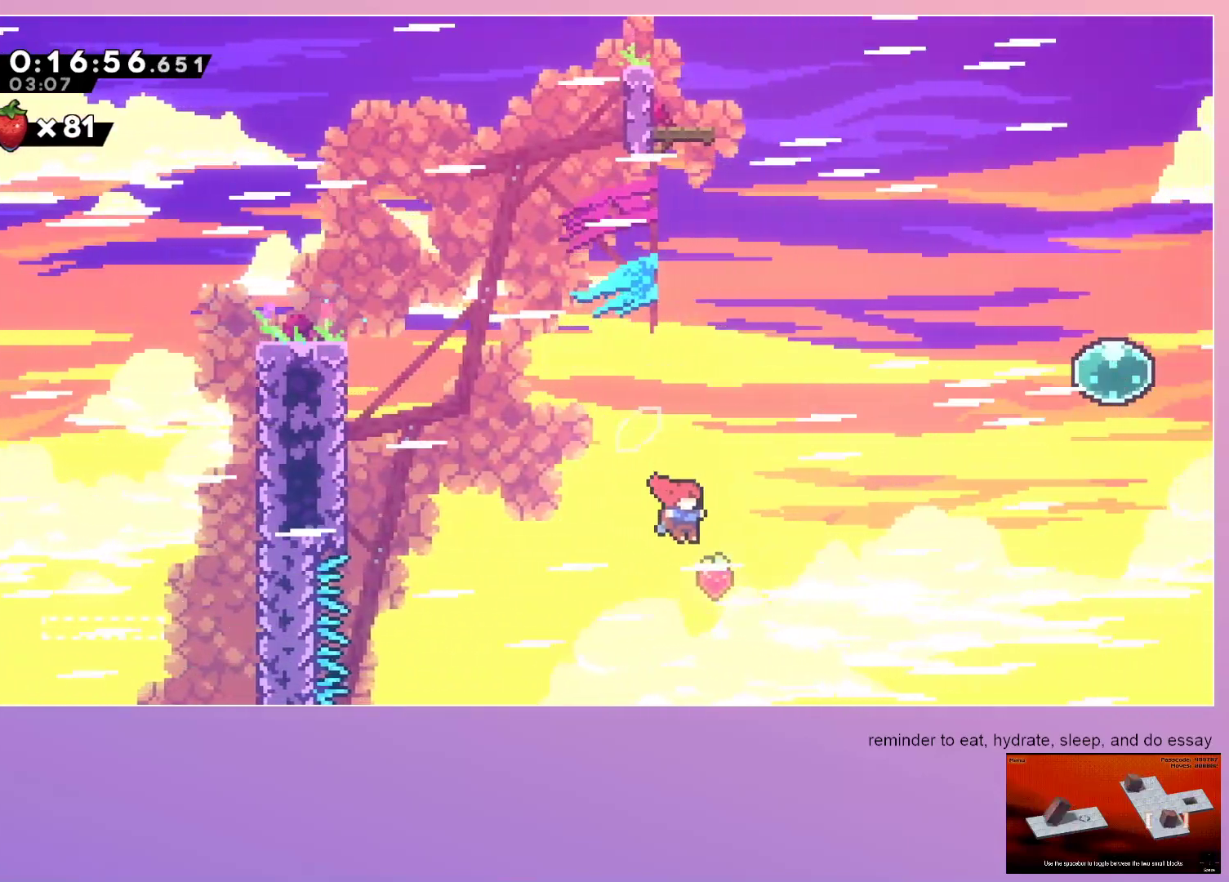
{"keys": ["grab", "left"], "events": [[17, "right", "up"], [100, "dash", "down"], [100, "left", "down"], [100, "up", "down"], [250, "dash", "up"], [250, "grab", "down"], [300, "up", "up"]]}
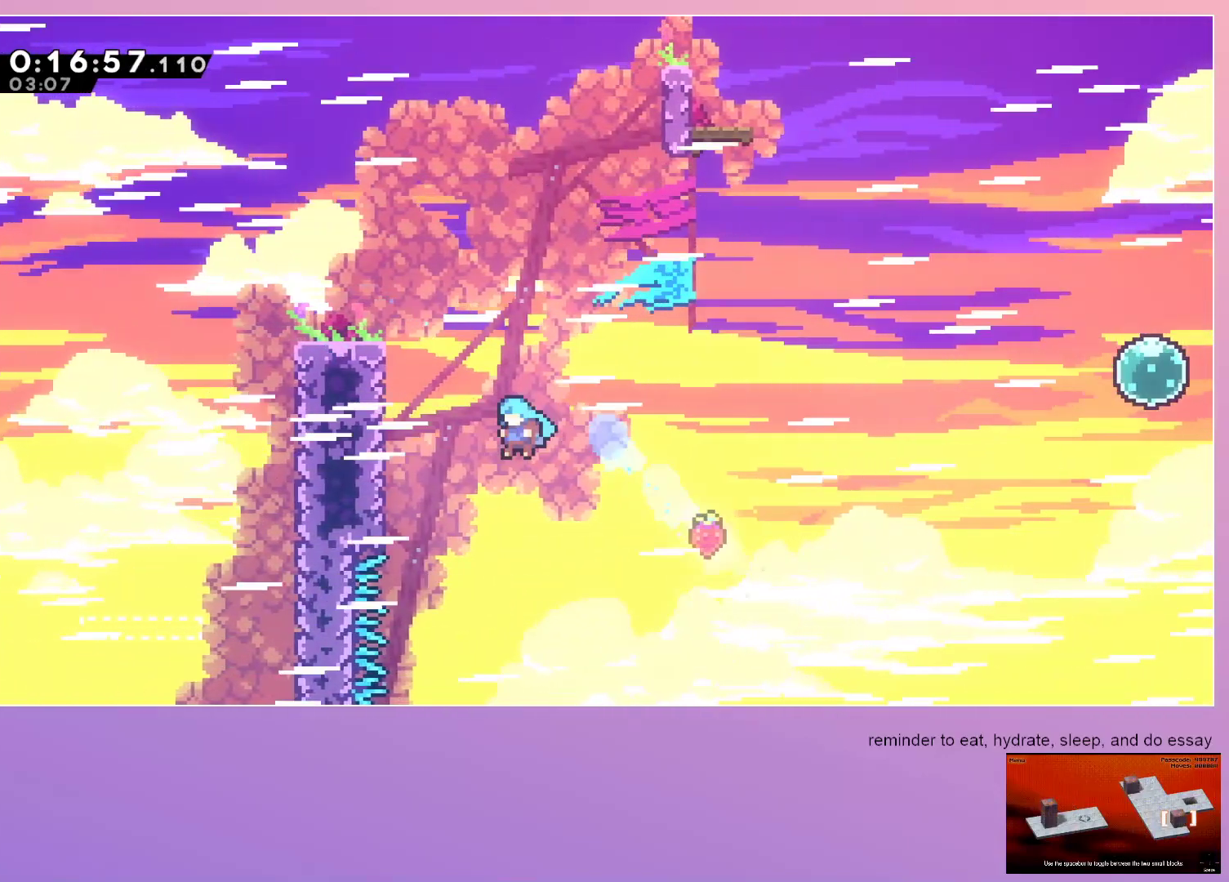
{"keys": ["grab"], "events": [[450, "left", "up"]]}
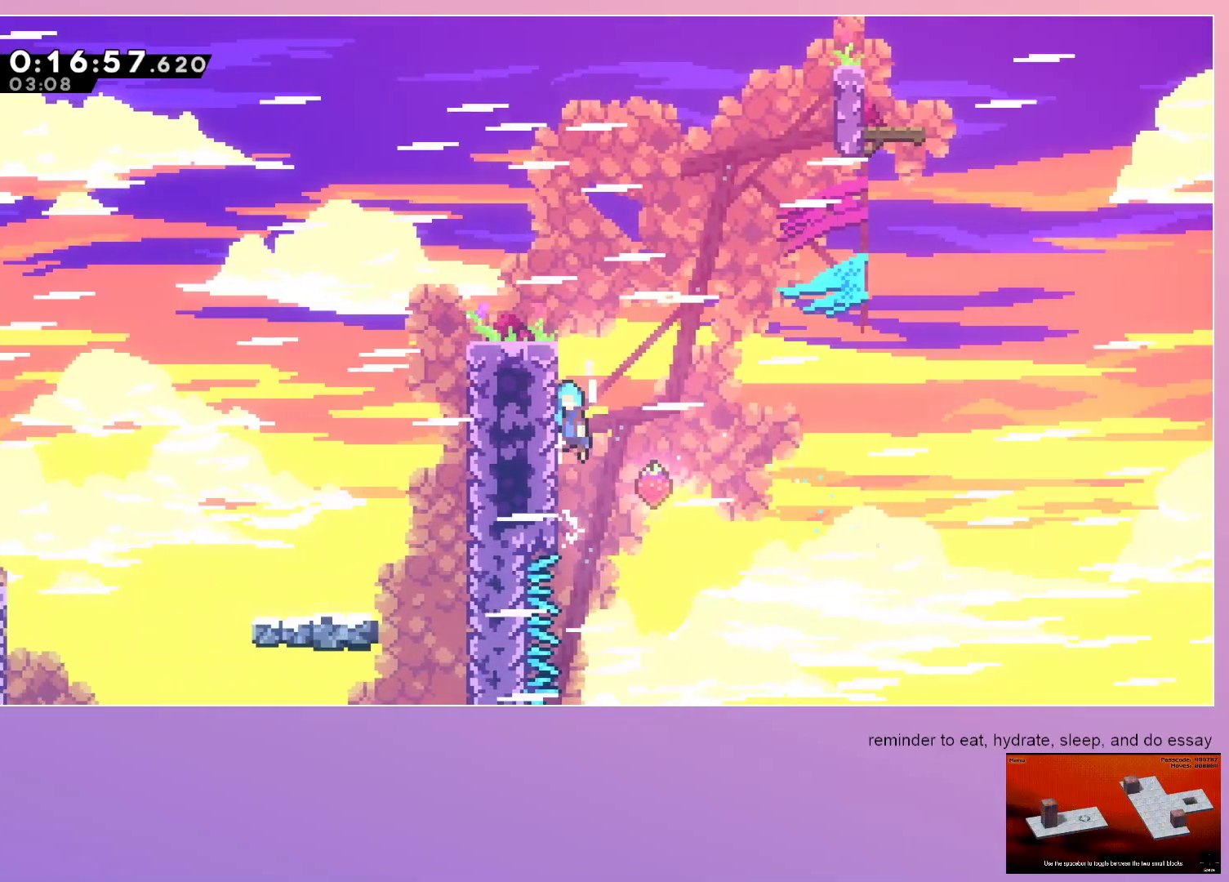
{"keys": ["left"], "events": [[300, "grab", "up"], [483, "left", "down"]]}
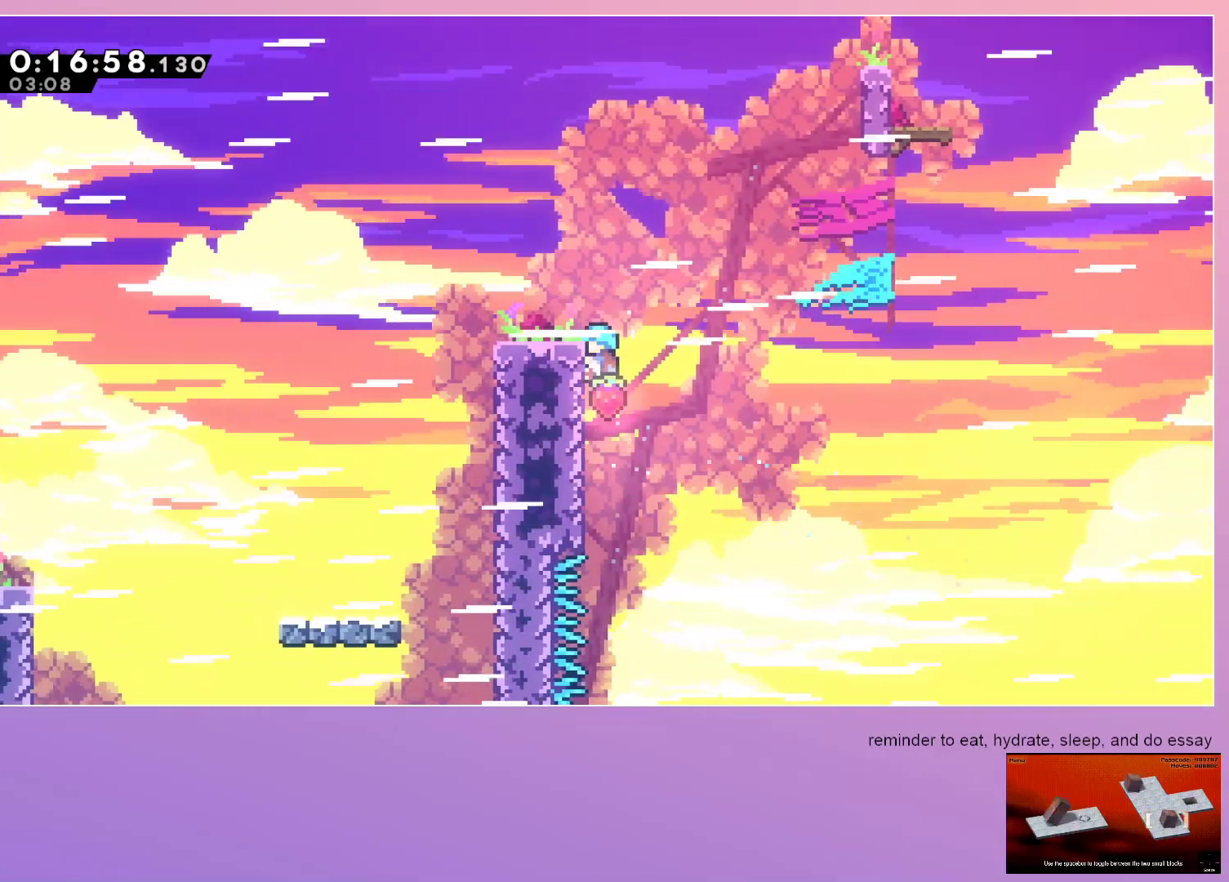
{"keys": ["grab", "left"], "events": [[117, "grab", "down"]]}
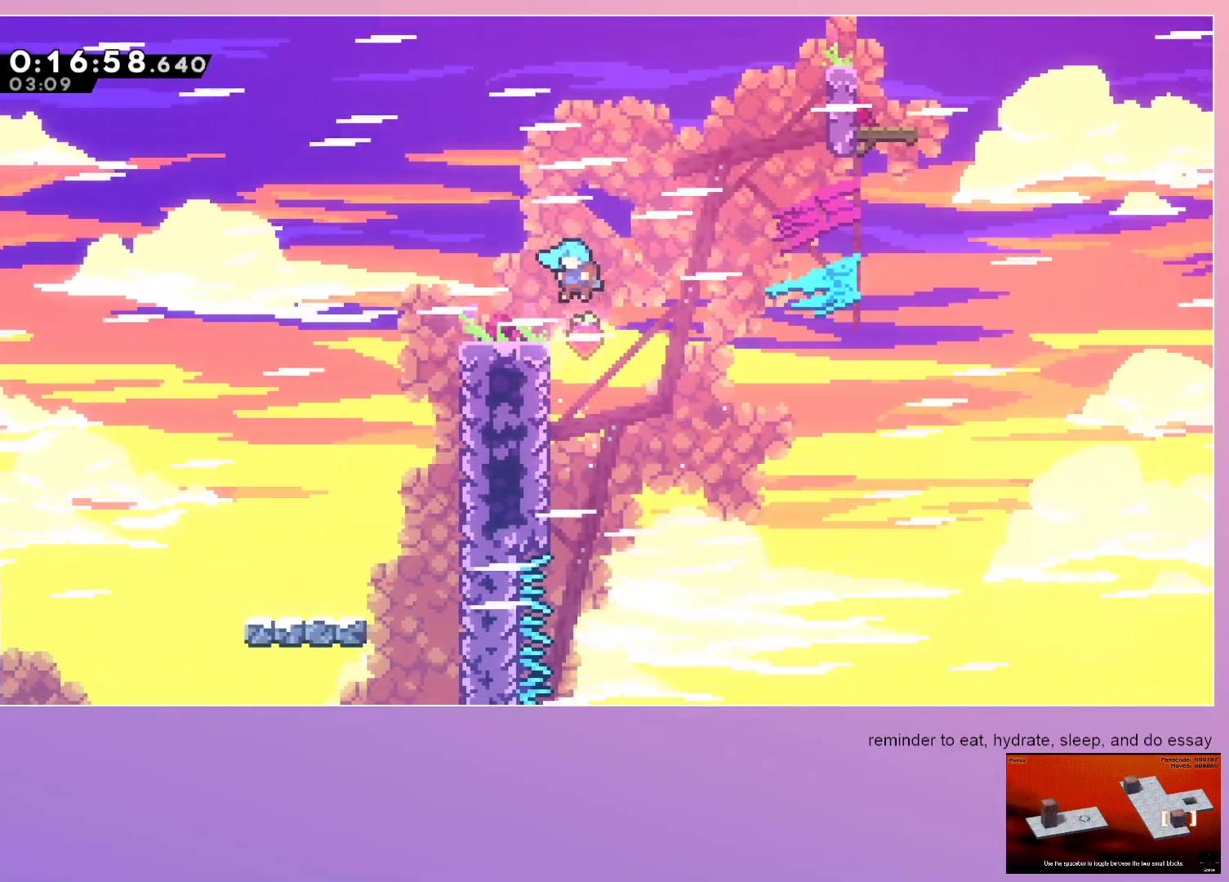
{"keys": ["right"], "events": [[167, "grab", "up"], [283, "dash", "down"], [283, "down", "down"], [283, "left", "up"], [283, "right", "down"], [450, "dash", "up"], [500, "down", "up"]]}
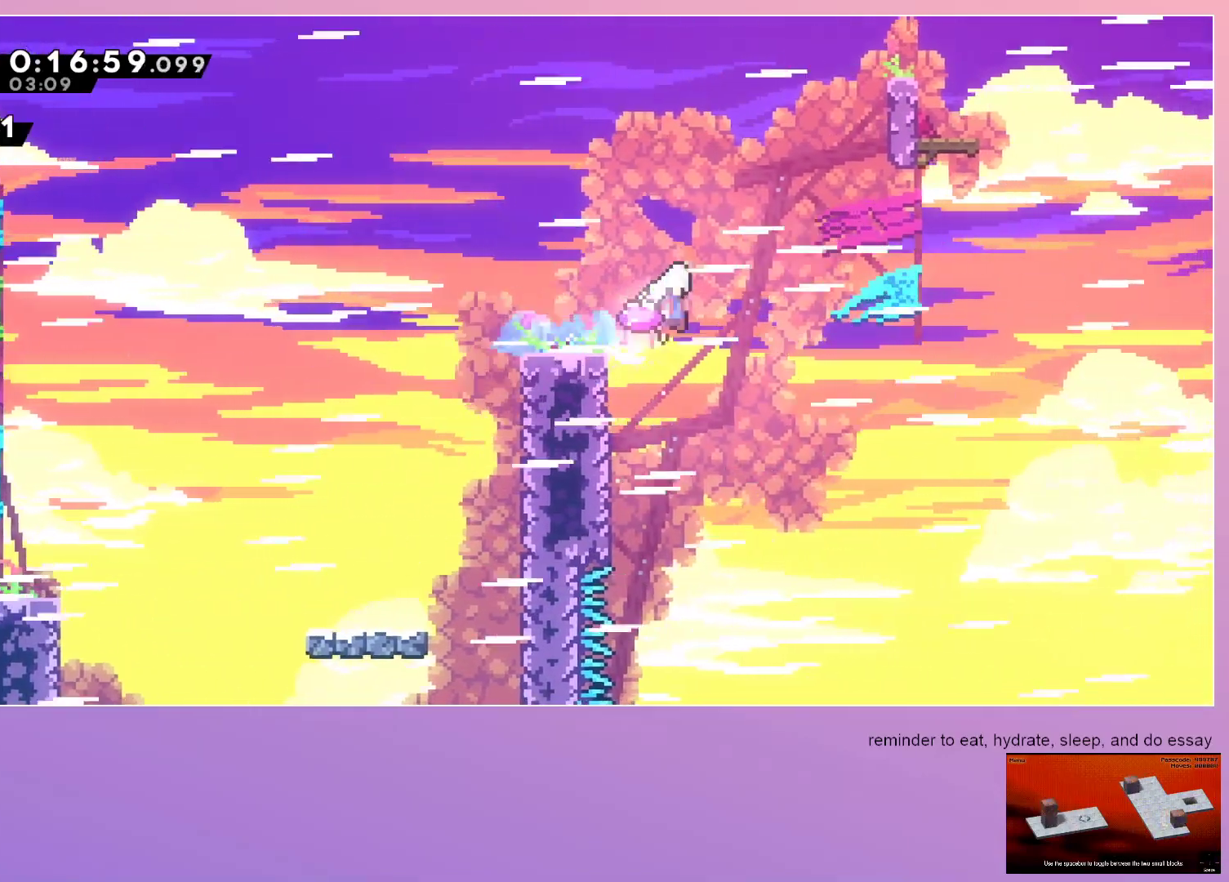
{"keys": ["right"], "events": []}
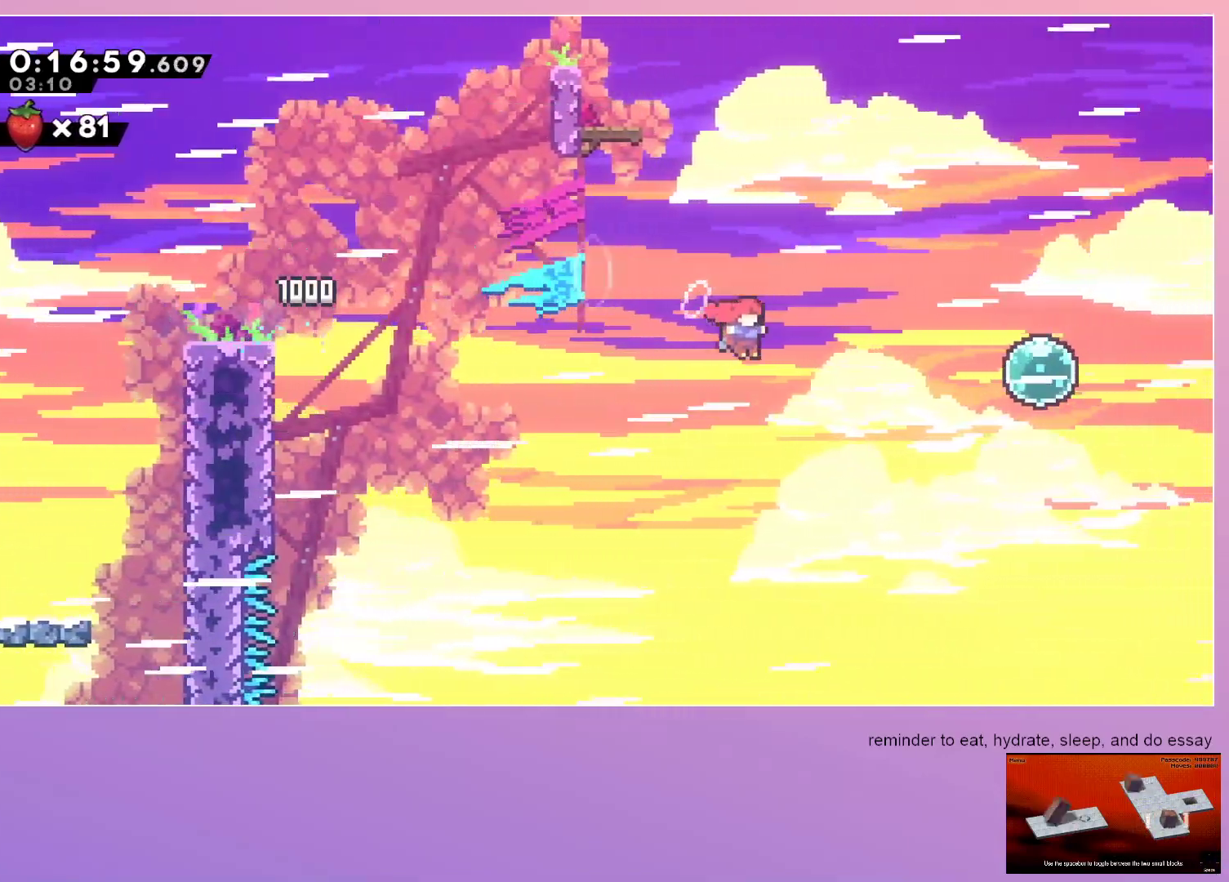
{"keys": ["dash", "right", "up"], "events": [[100, "dash", "down"], [400, "dash", "up"], [483, "dash", "down"], [483, "up", "down"]]}